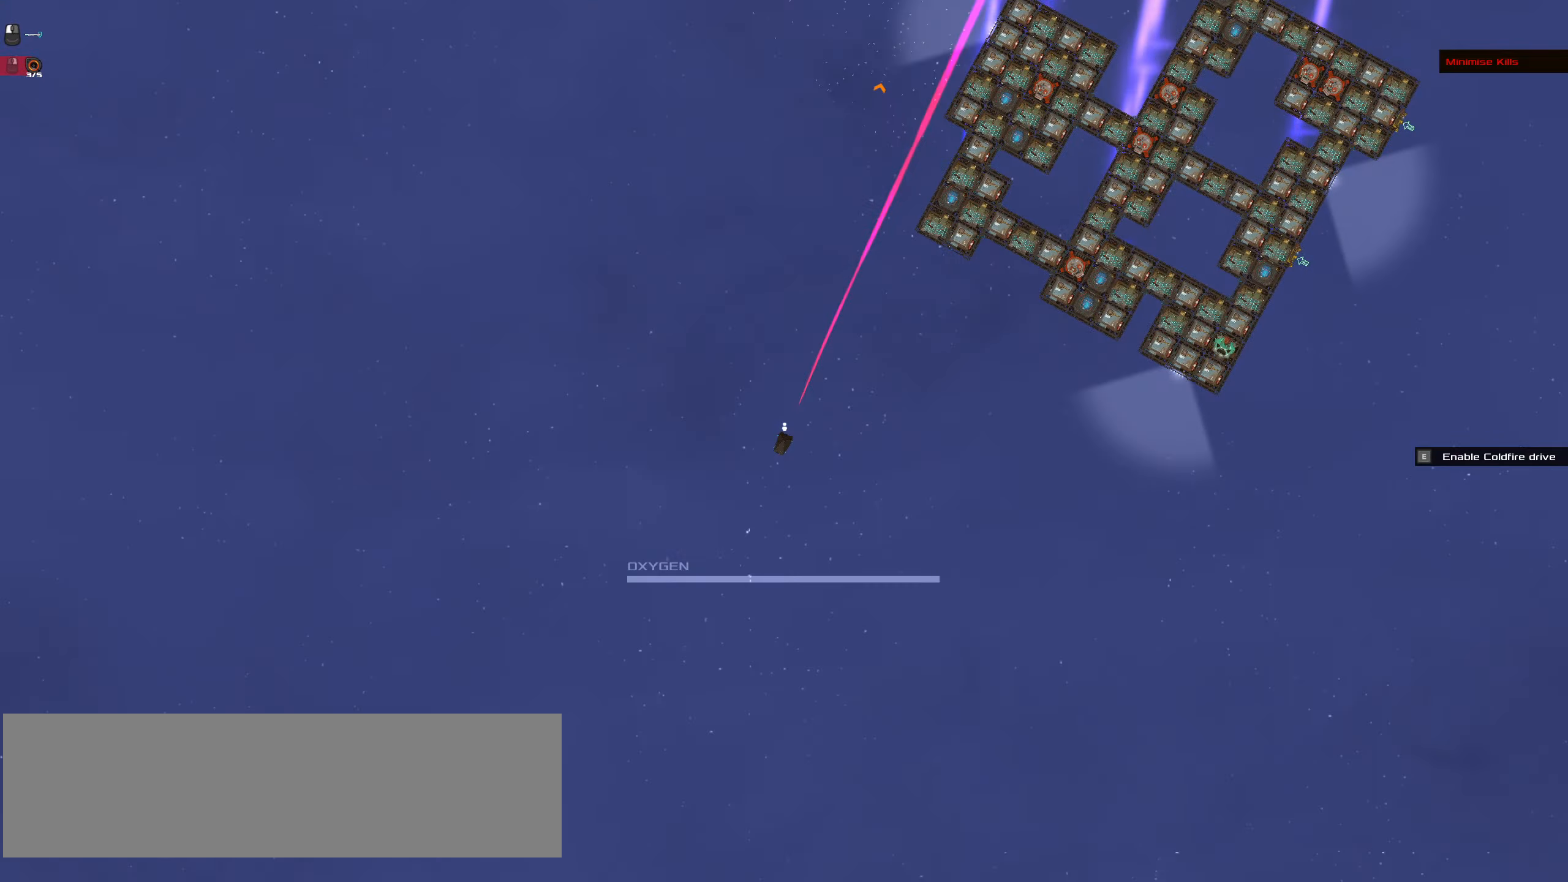
Gameplay with keyboard and mouse; each line is a JSON object with the keys and mouse buttons held at the frame after it. "events" lists presses ("down") and releases ("up") of ".", "/", "0", "1", "2", "3", "4", "5", "6", "7", "8", "9", "a", "alt_l", "alt_r", "b", "backslash", "backspace", "c", "caps_lock", "comma", "ctrl_l", "ctrl_r", "d", "down", "e", "equals", "f", "g", "h", "i", "j", "k", "l", "lbracket", "left", "m", "minus", "n", "o", "p", "q", "quote", "r", "rbracket", "return", "right", "s", "semicolon", "shift_l", "shift_r", "space", "super", "t", "tab", "tilde", "u", "up", "v", "w", "x", "y", "z", "mouse_left", "mouse_wheel" and "mouse_right" between this image and that frame as [ms after this image, input, new state], when the widget could be followed in between. "mouse_left", "mouse_wheel", "mouse_right" = the "left", "wheel", "right" buttons of the "mouse" list. No other keys are recorded. "wheel" means that the mouse wheel is clicked or scrolled. Not read: mouse_move.
{"keys": ["ctrl_l"], "mouse": ["right"], "events": [[83, "space", "up"], [183, "space", "down"], [266, "space", "up"]]}
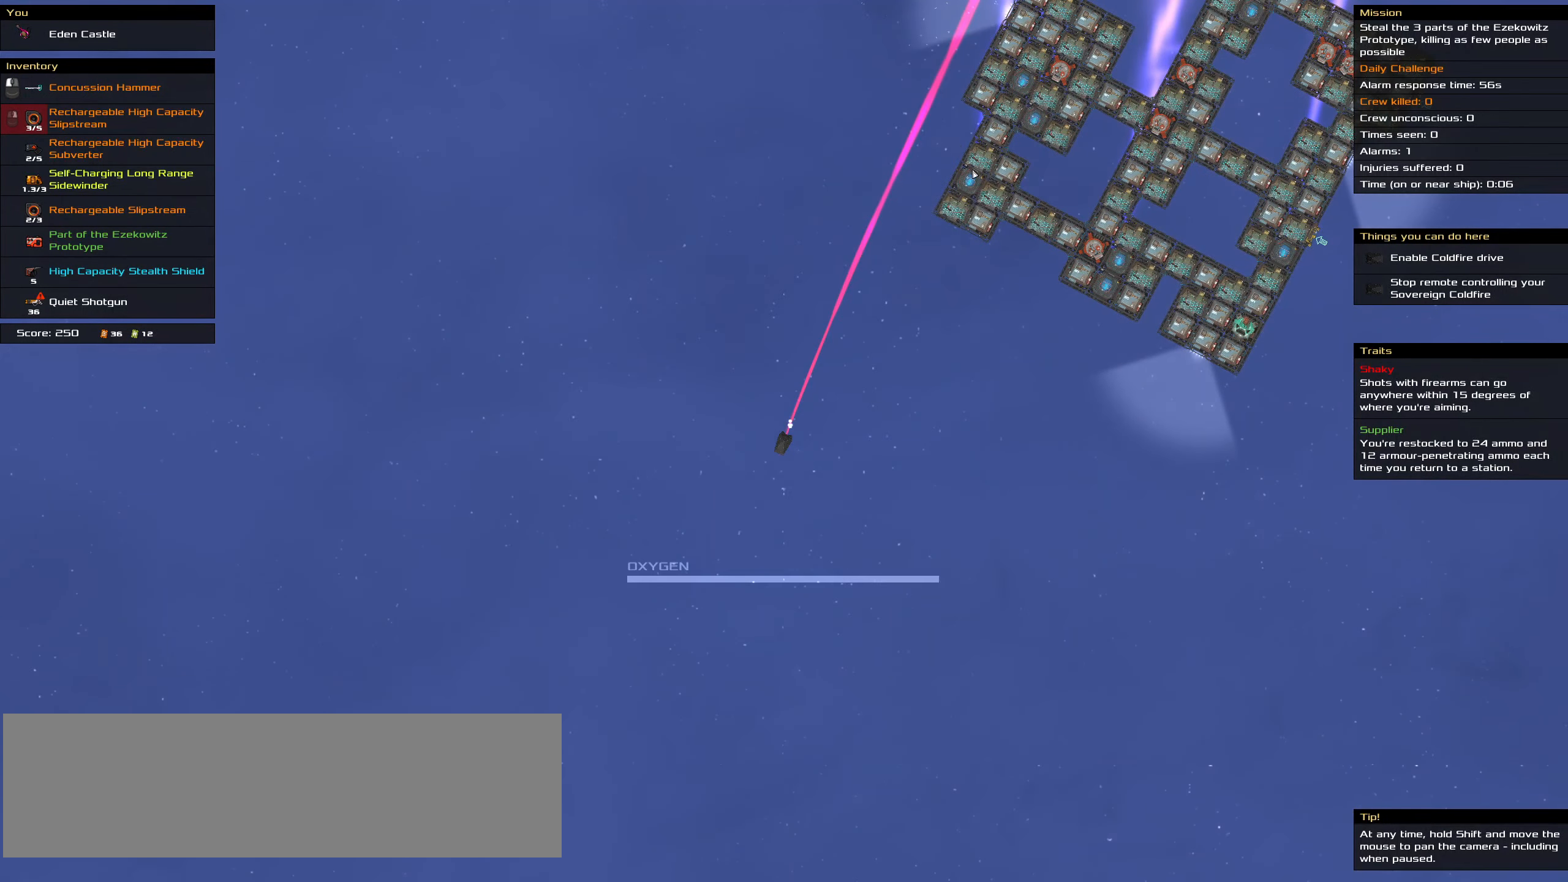
{"keys": ["ctrl_l"], "mouse": [], "events": [[100, "mouse_right", "up"]]}
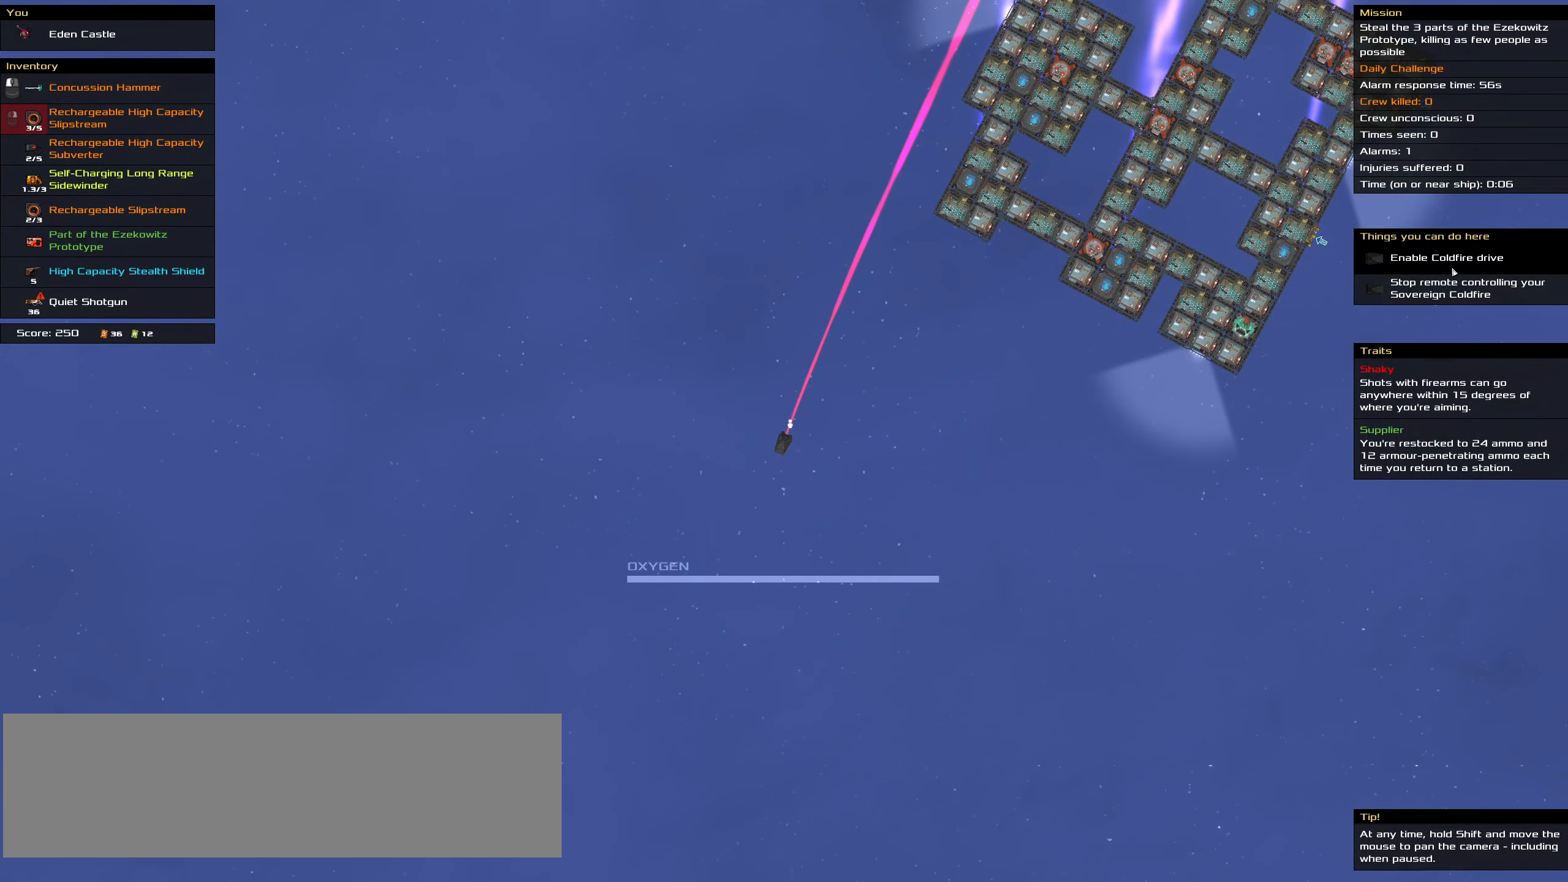
{"keys": ["ctrl_l"], "mouse": [], "events": []}
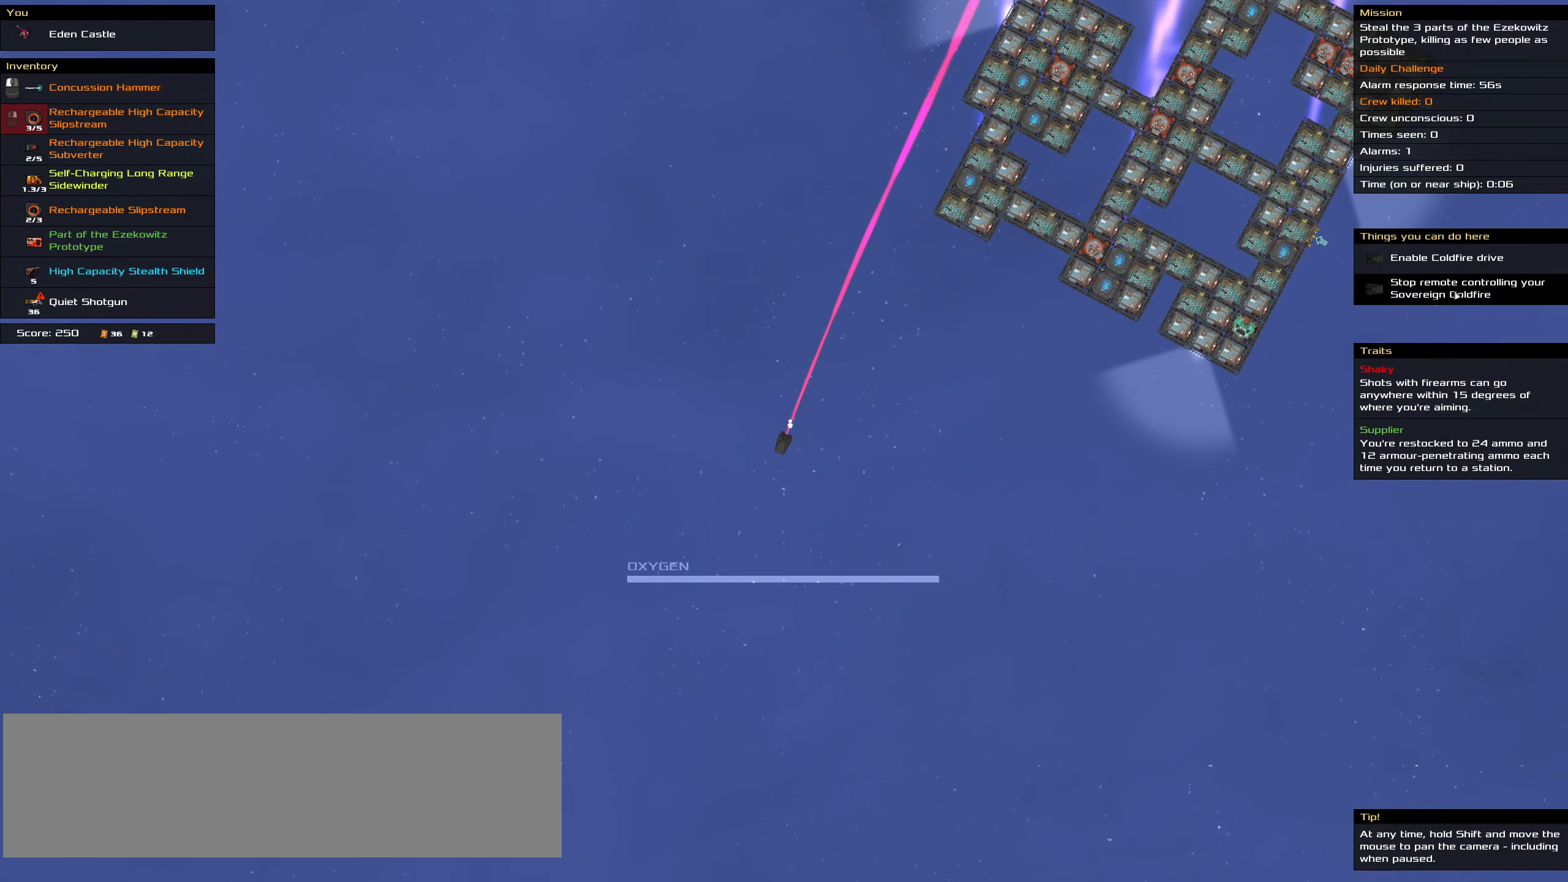
{"keys": ["ctrl_l"], "mouse": [], "events": []}
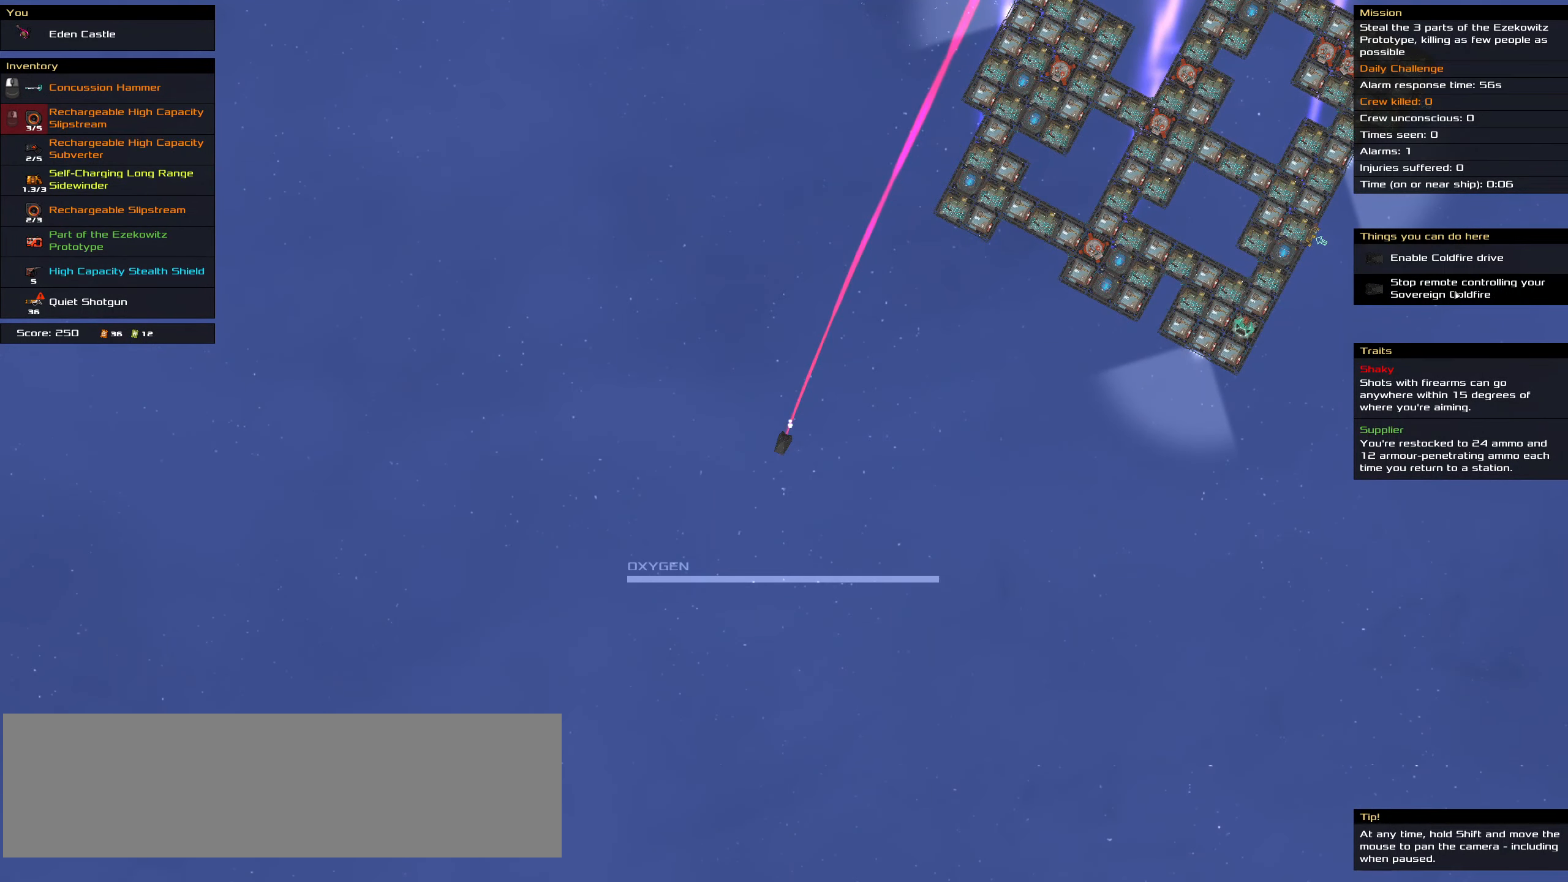
{"keys": ["ctrl_l", "space"], "mouse": [], "events": [[383, "mouse_left", "down"], [400, "mouse_left", "up"], [466, "space", "down"]]}
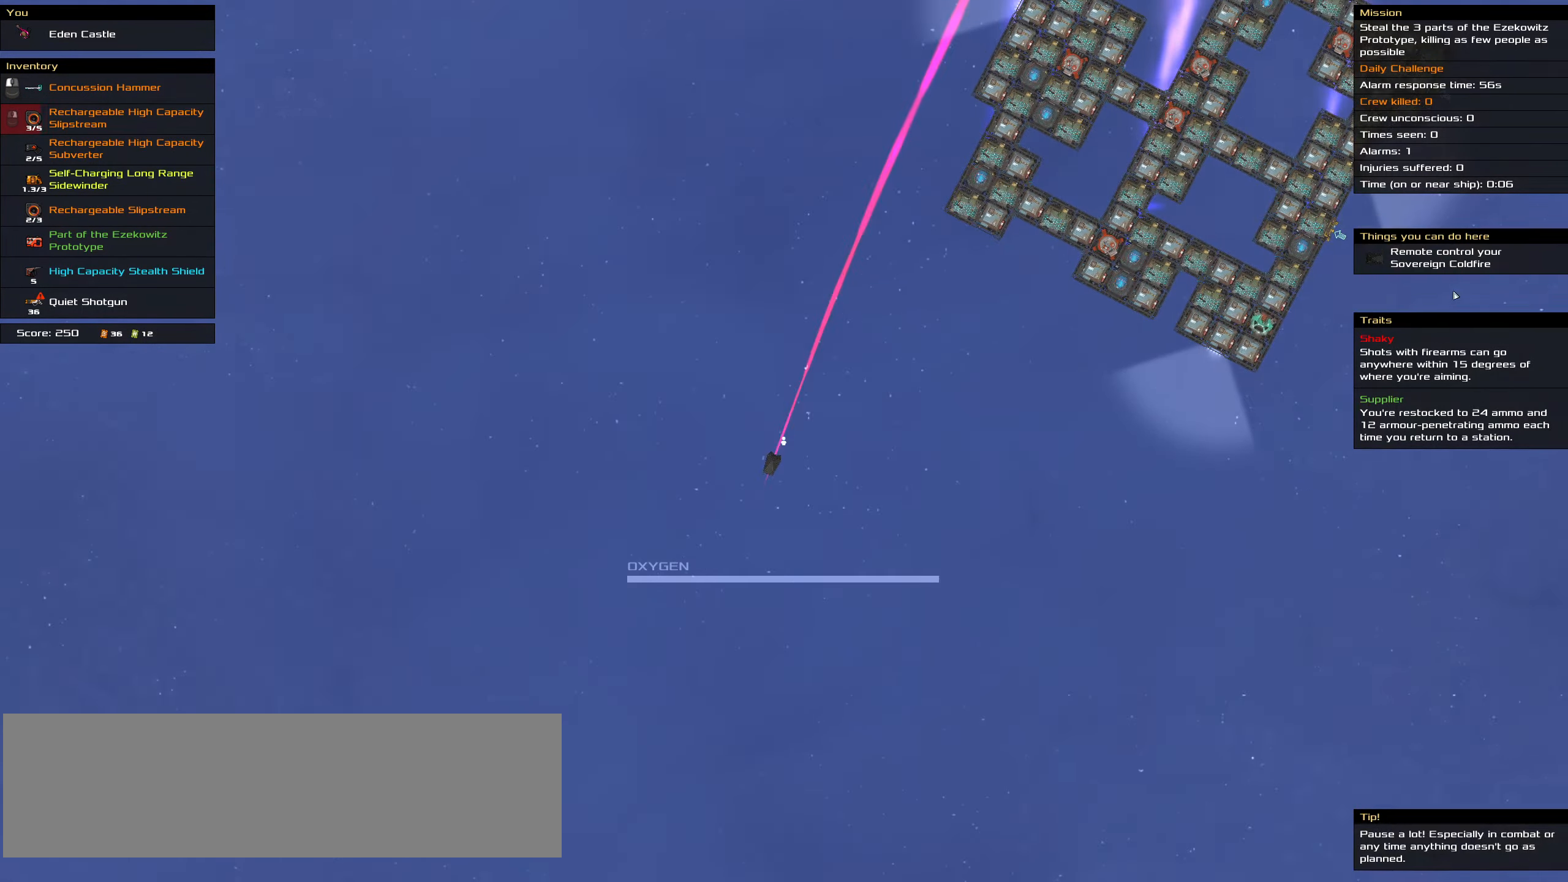
{"keys": ["ctrl_l"], "mouse": [], "events": [[66, "space", "up"]]}
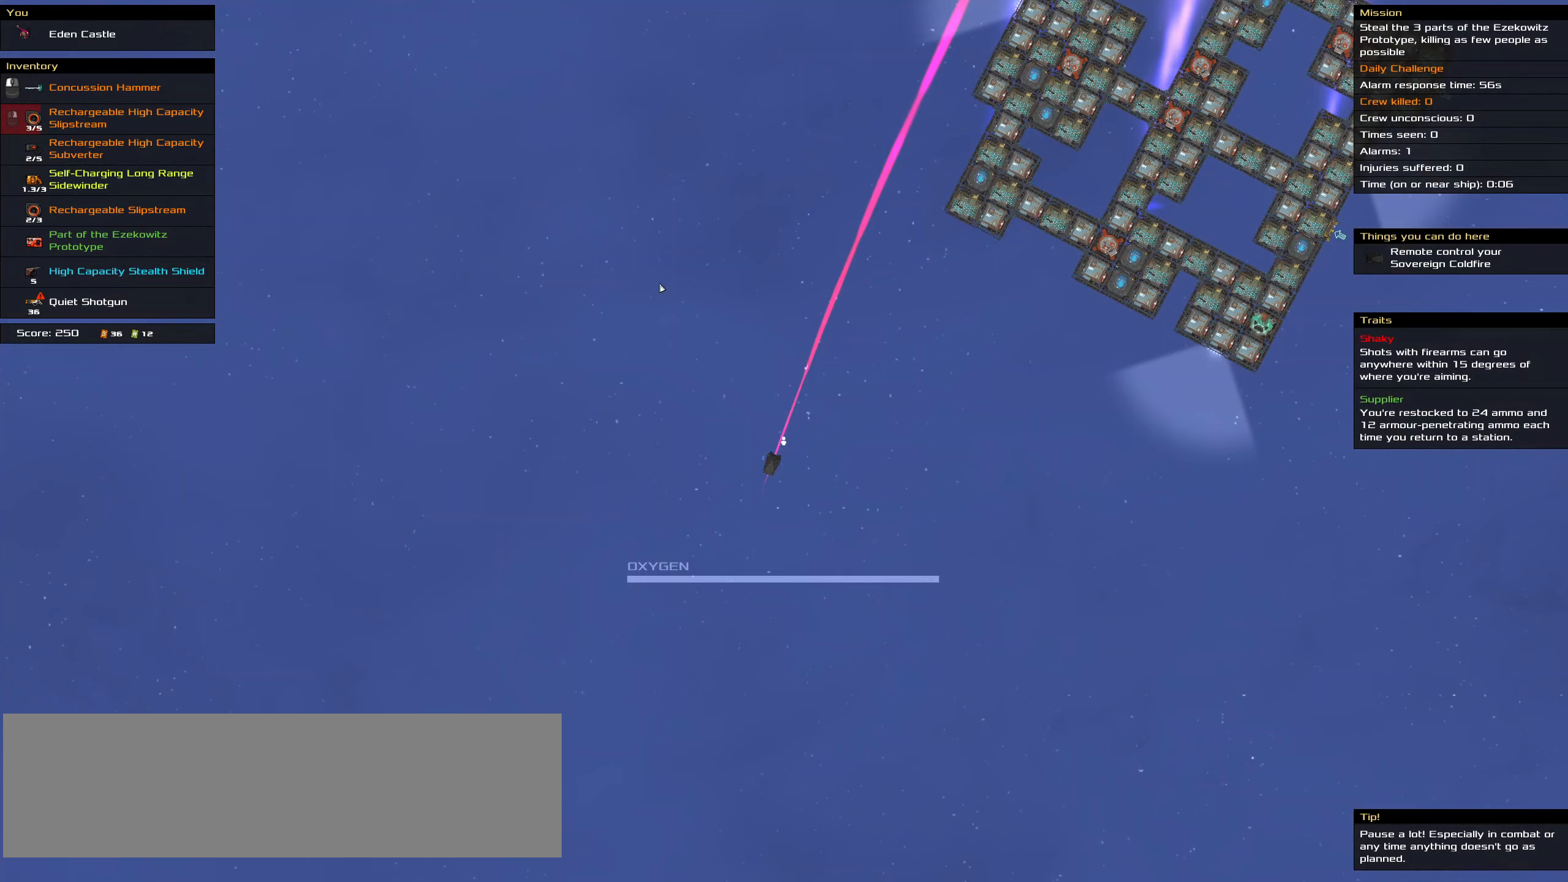
{"keys": [], "mouse": [], "events": [[317, "ctrl_l", "up"]]}
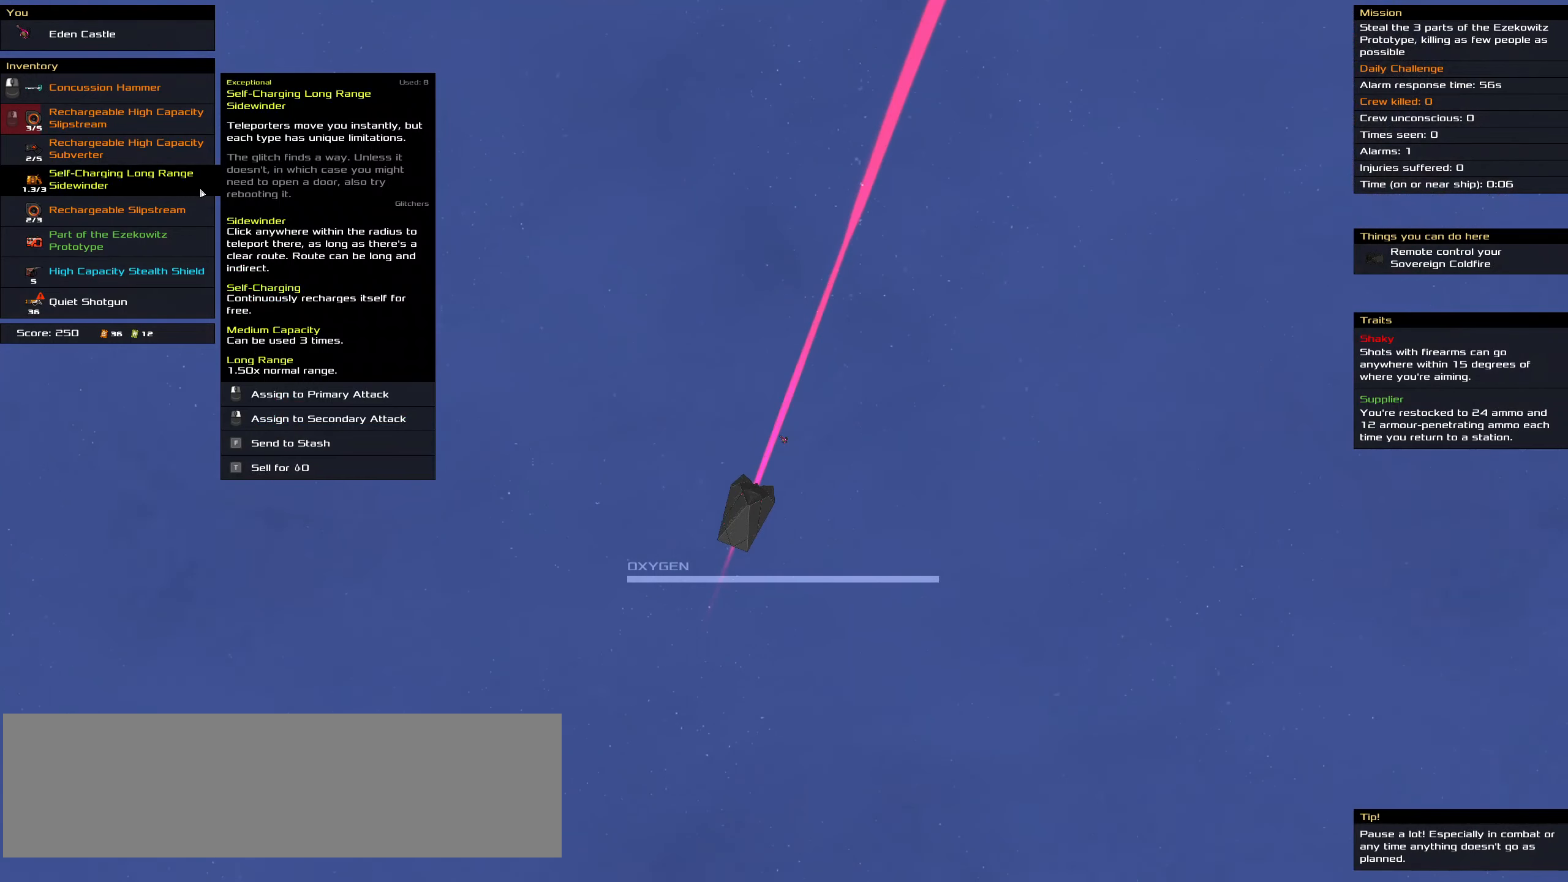
{"keys": [], "mouse": [], "events": []}
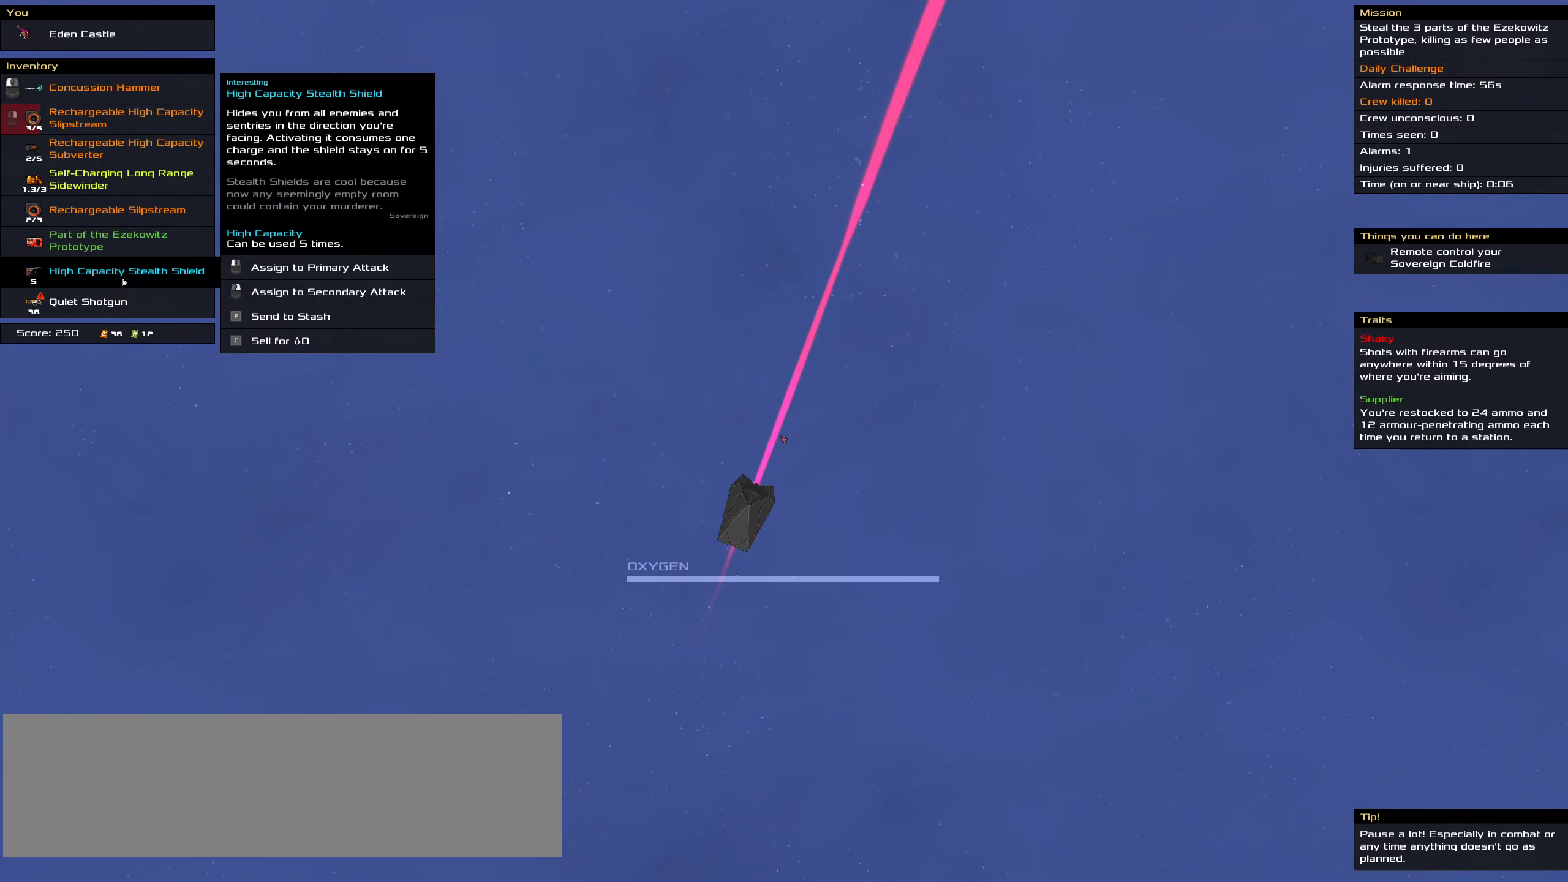
{"keys": [], "mouse": [], "events": [[250, "mouse_left", "down"], [350, "mouse_left", "up"]]}
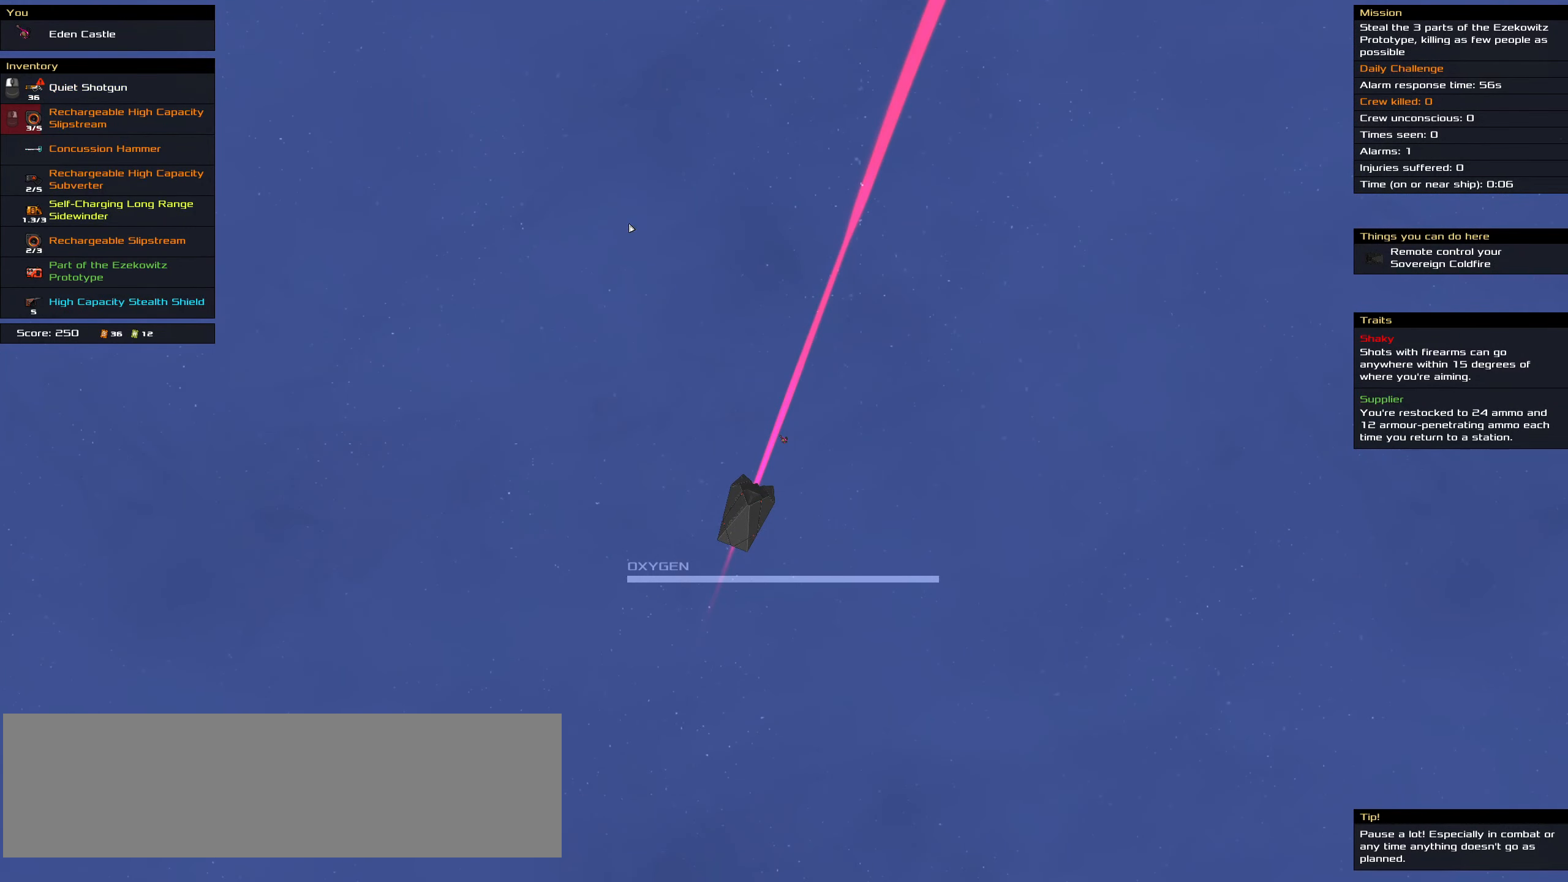
{"keys": ["ctrl_l"], "mouse": ["left"], "events": [[33, "ctrl_l", "down"], [467, "mouse_left", "down"]]}
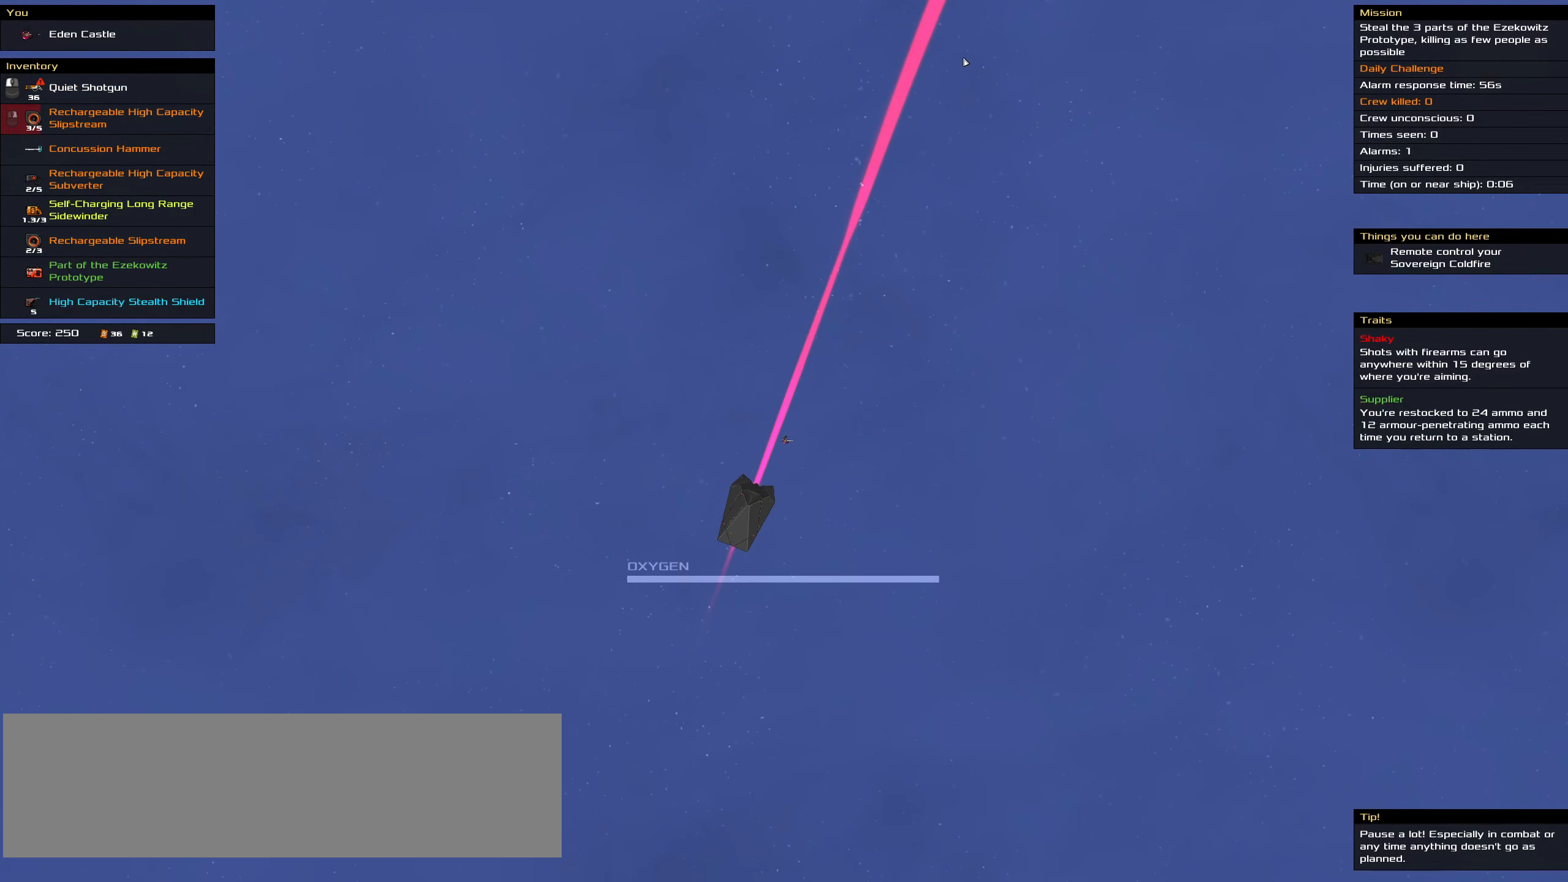
{"keys": ["ctrl_l"], "mouse": ["left"], "events": []}
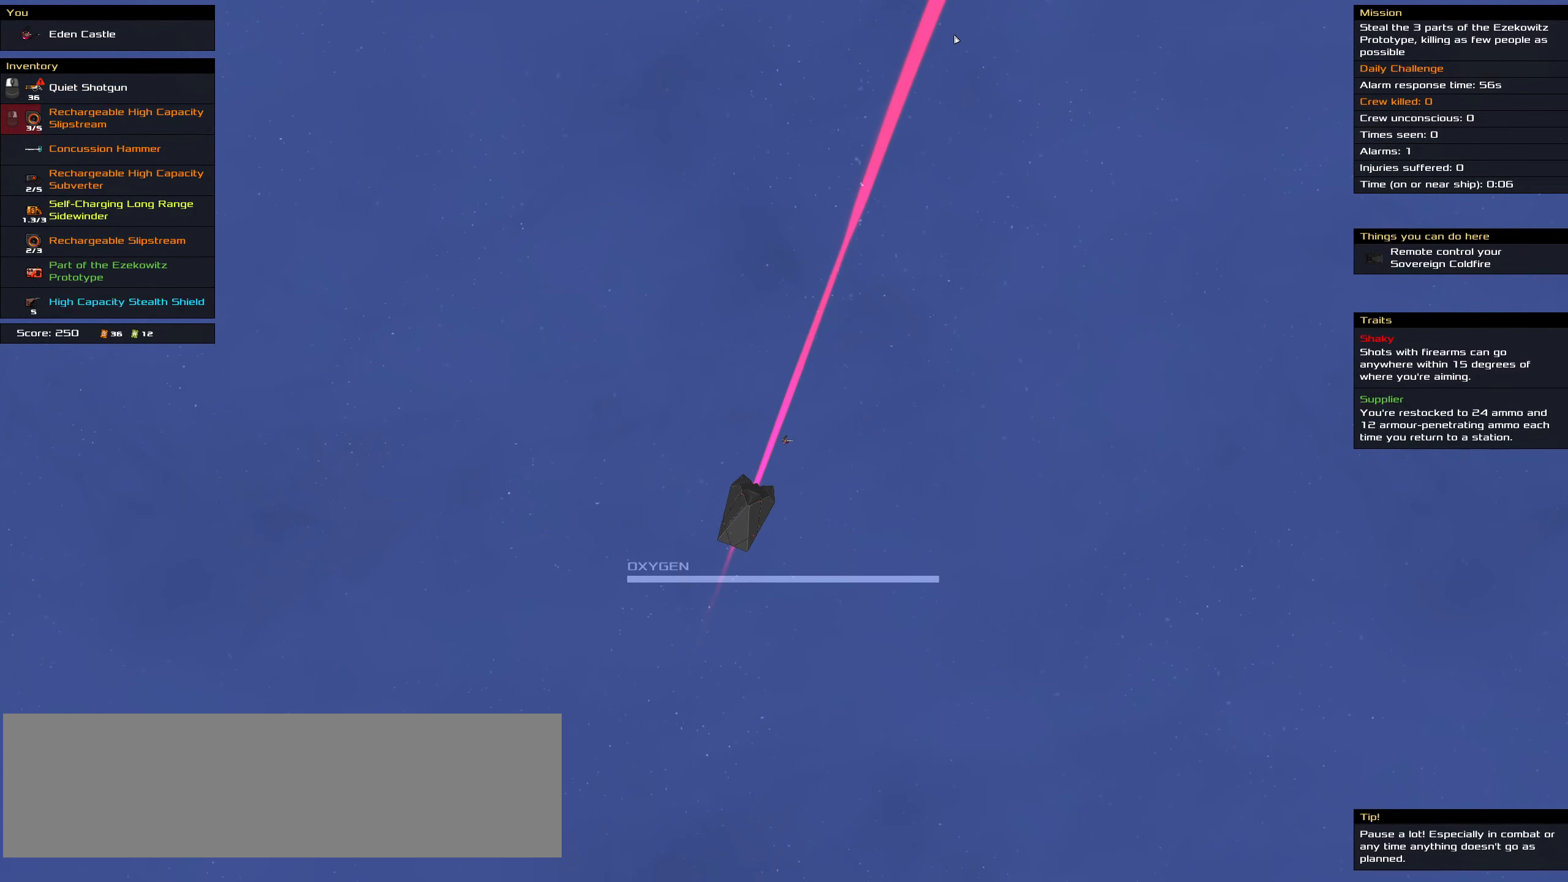
{"keys": ["ctrl_l"], "mouse": ["left"], "events": []}
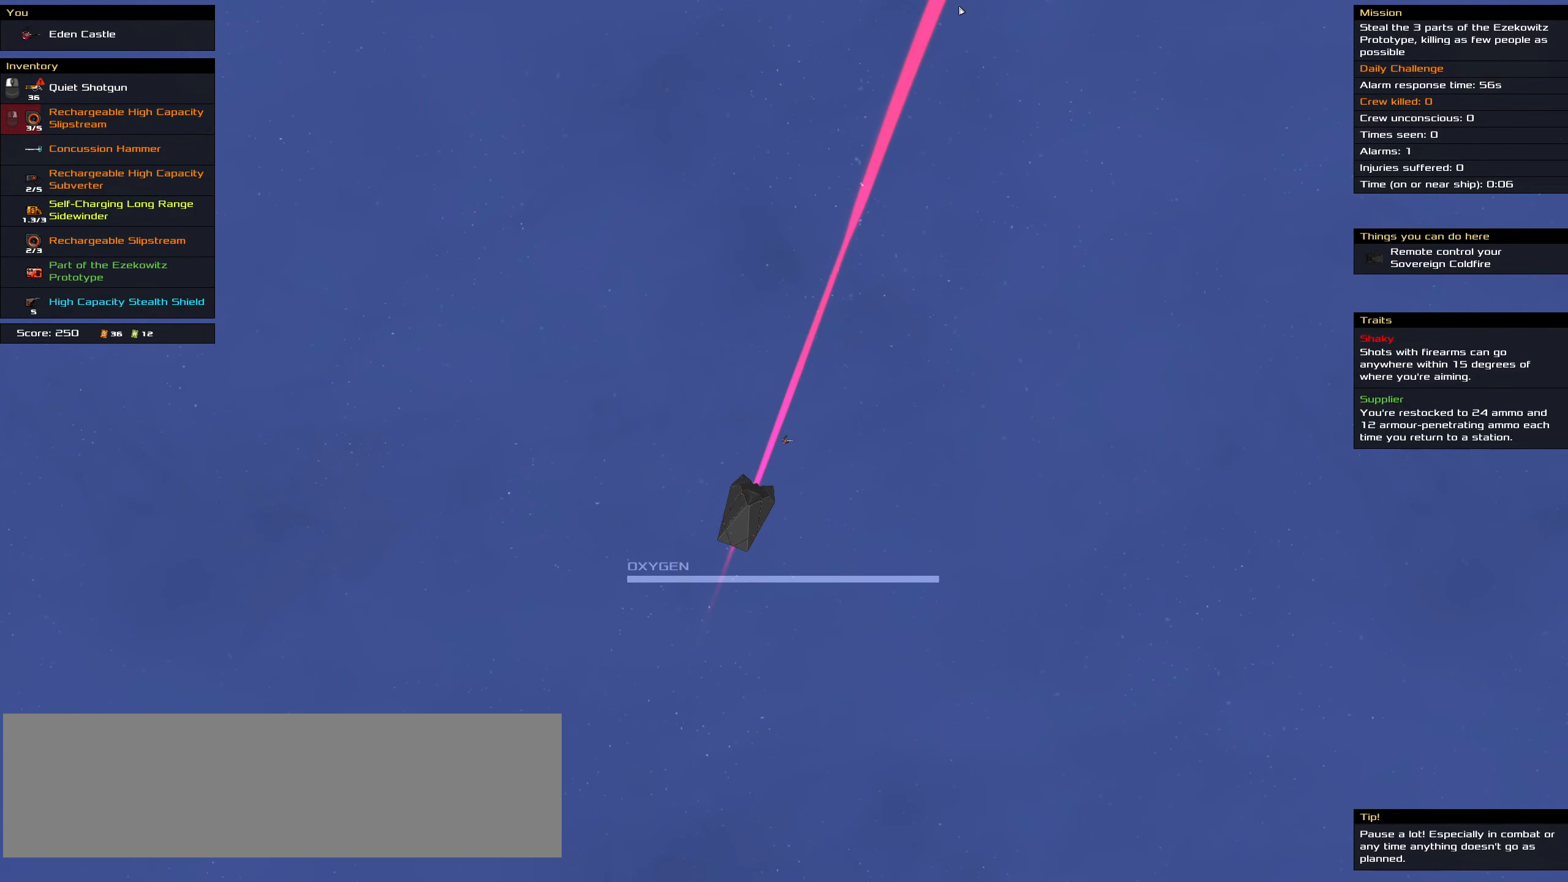
{"keys": ["ctrl_l"], "mouse": ["left"], "events": []}
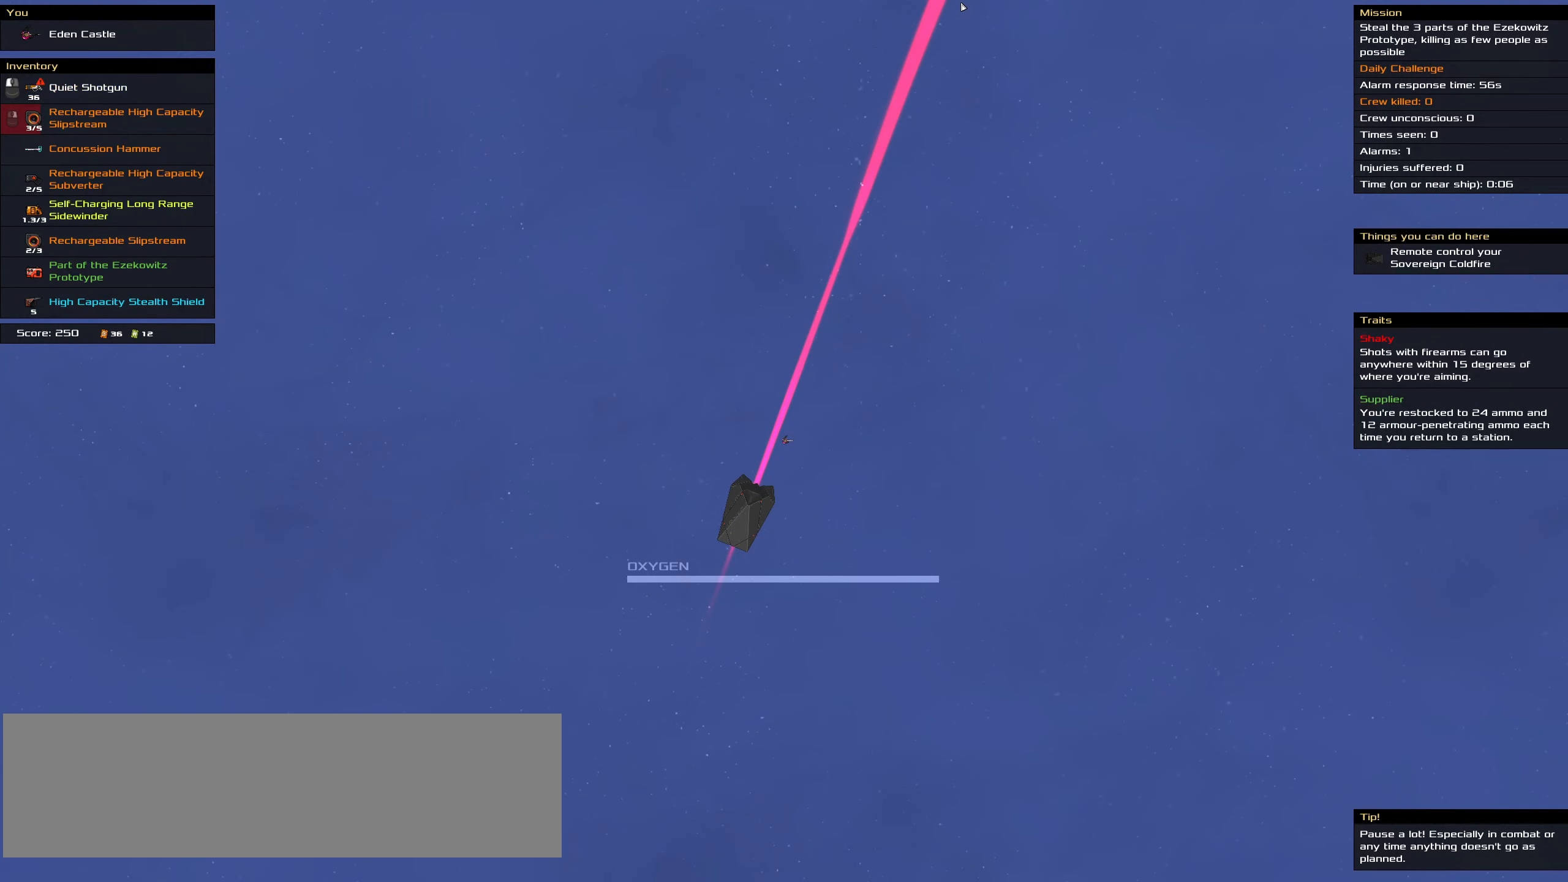
{"keys": ["ctrl_l"], "mouse": ["left"], "events": []}
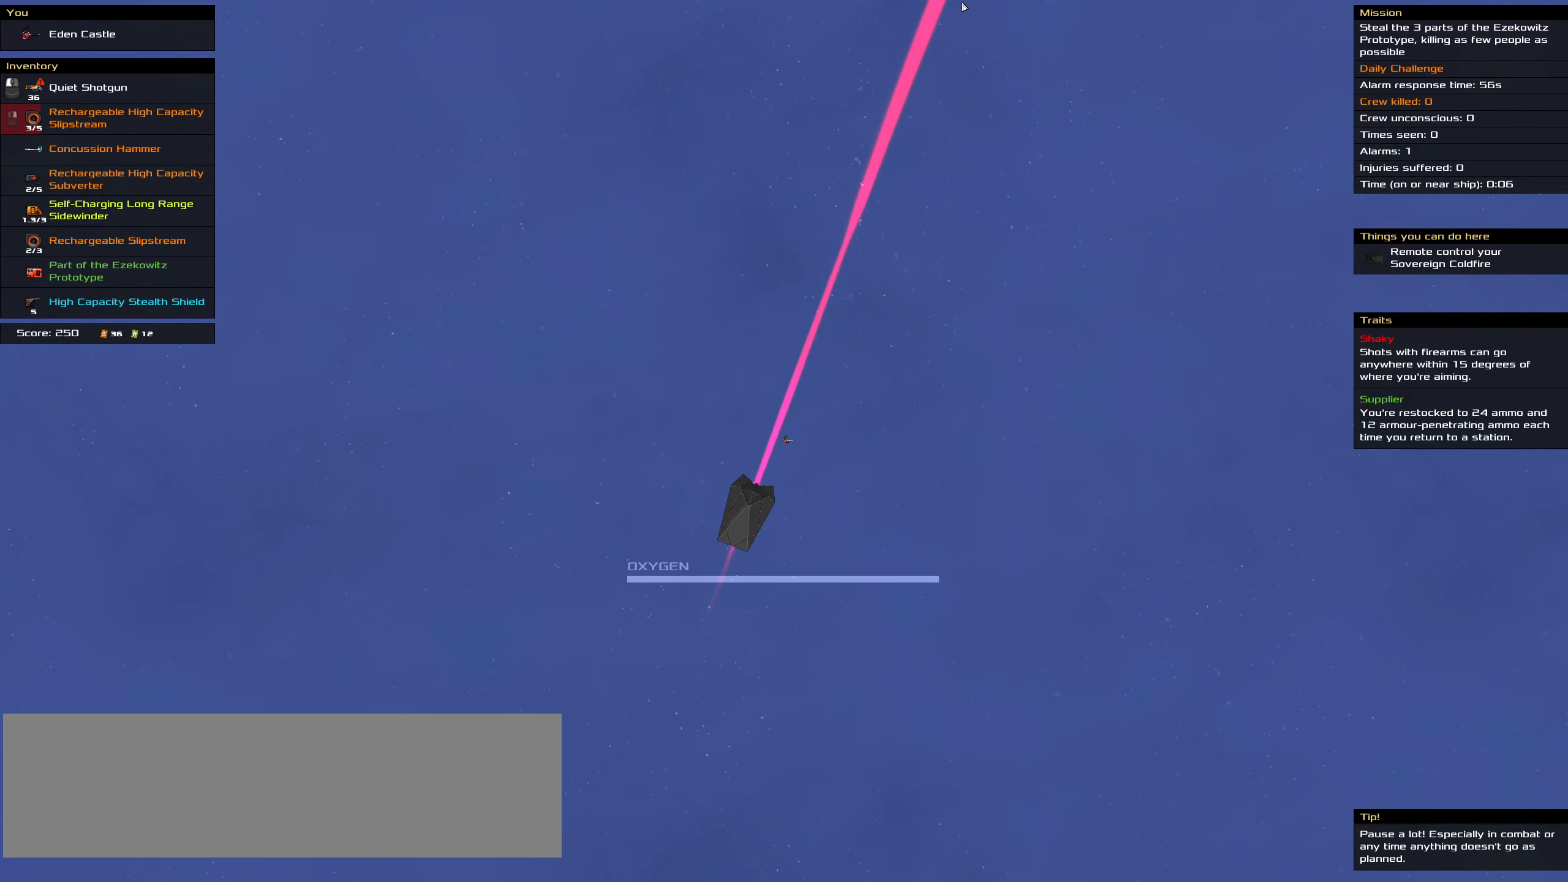
{"keys": ["ctrl_l"], "mouse": [], "events": [[67, "mouse_left", "up"], [117, "space", "down"], [250, "space", "up"]]}
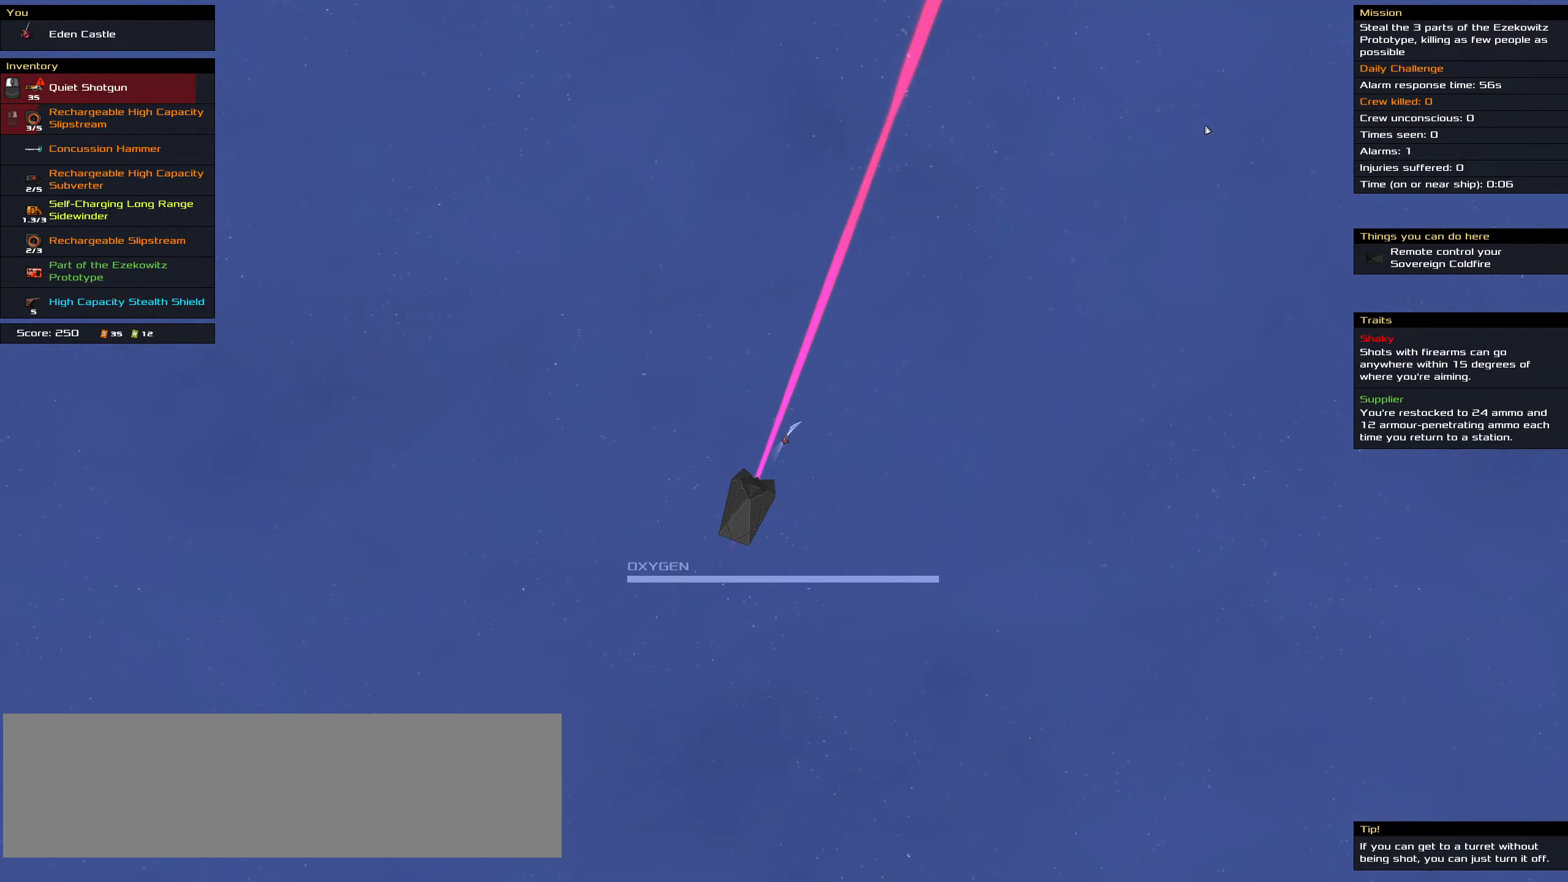
{"keys": ["ctrl_l"], "mouse": [], "events": []}
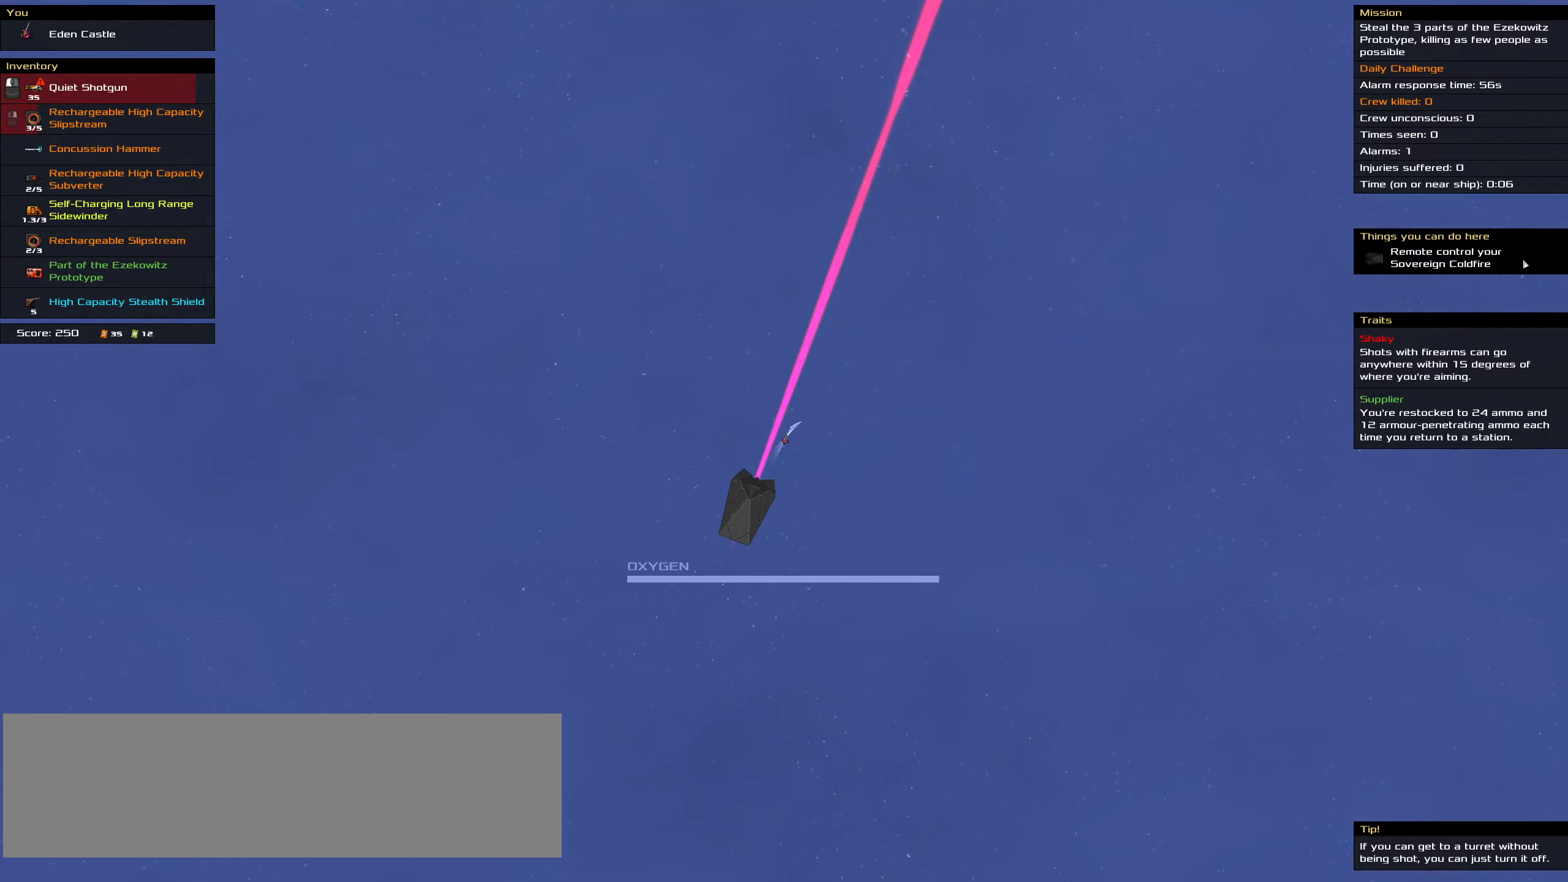
{"keys": ["ctrl_l"], "mouse": ["left"], "events": [[467, "mouse_left", "down"]]}
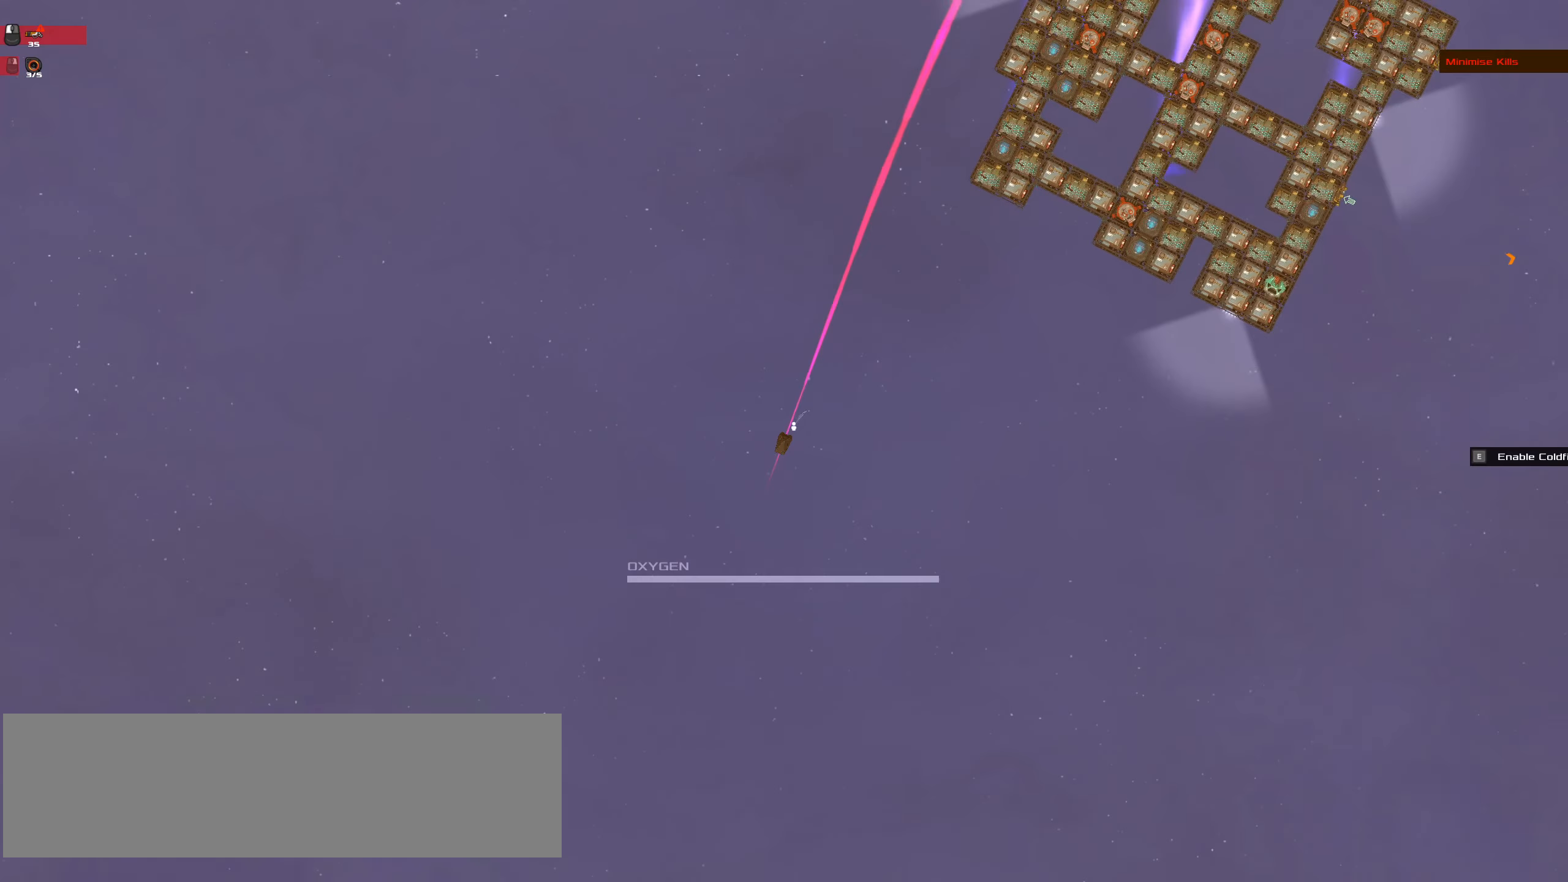
{"keys": ["ctrl_l"], "mouse": ["left"], "events": [[67, "mouse_left", "up"], [117, "space", "down"], [200, "space", "up"], [484, "mouse_left", "down"]]}
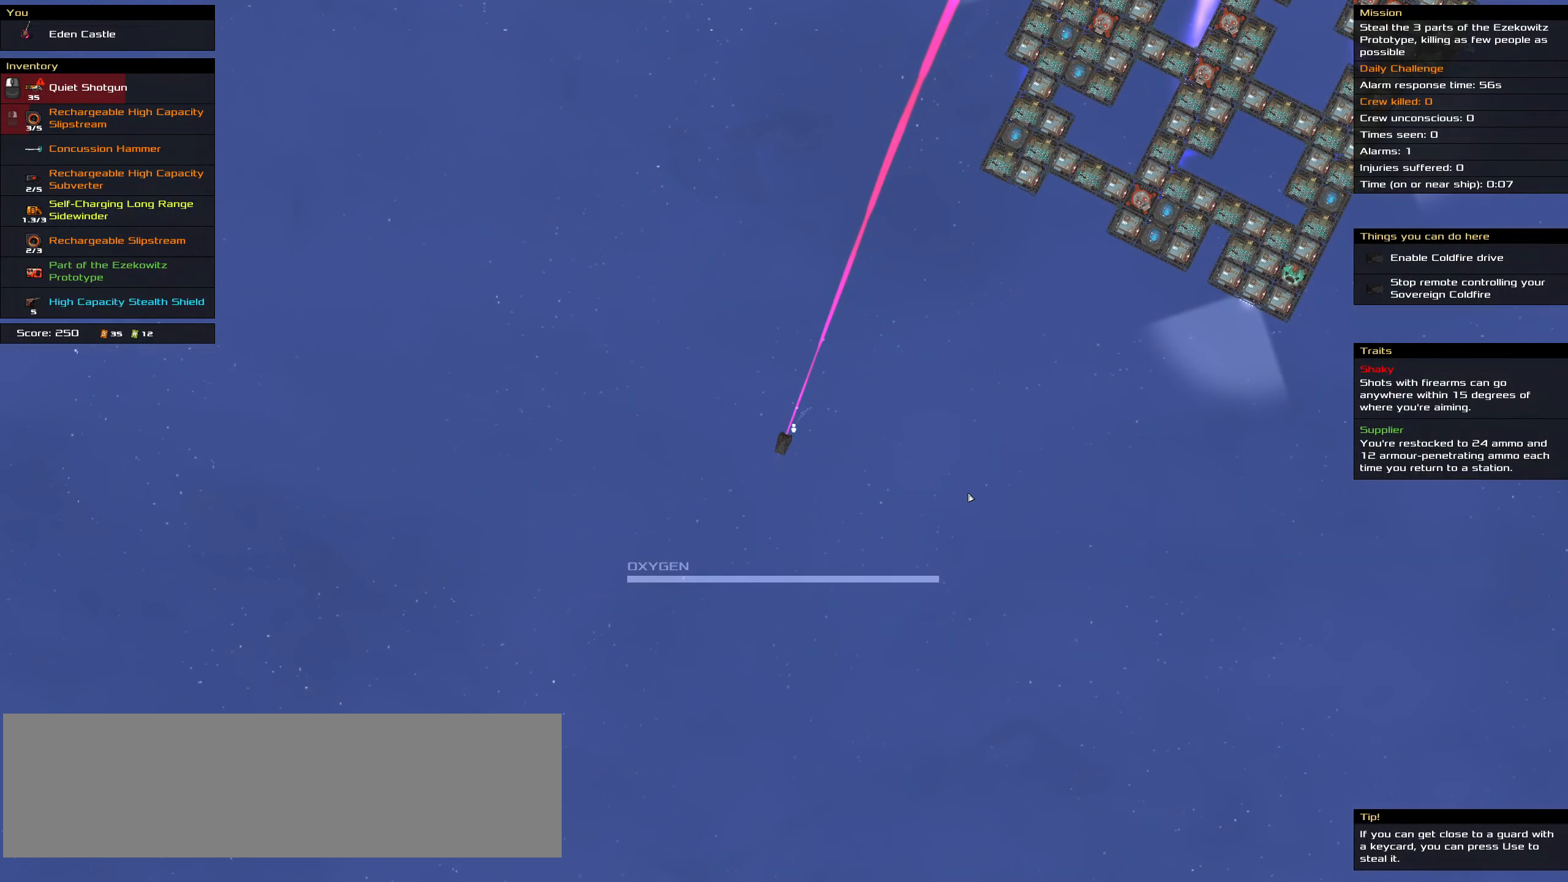
{"keys": ["ctrl_l"], "mouse": ["left"], "events": [[367, "space", "down"], [450, "space", "up"]]}
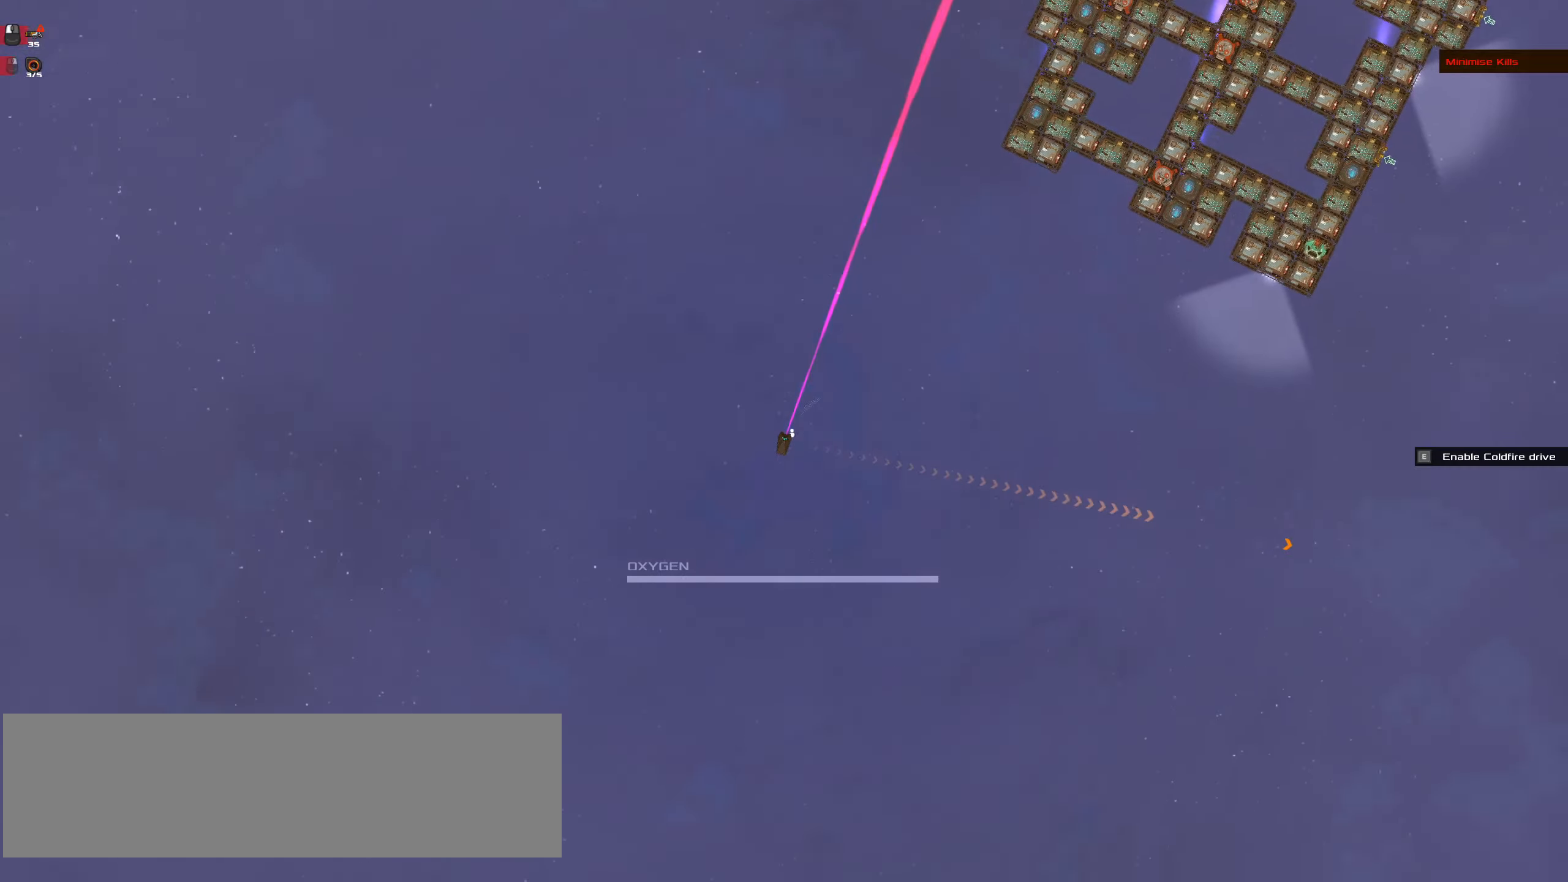
{"keys": ["ctrl_l"], "mouse": [], "events": [[50, "space", "down"], [150, "space", "up"], [434, "mouse_left", "up"]]}